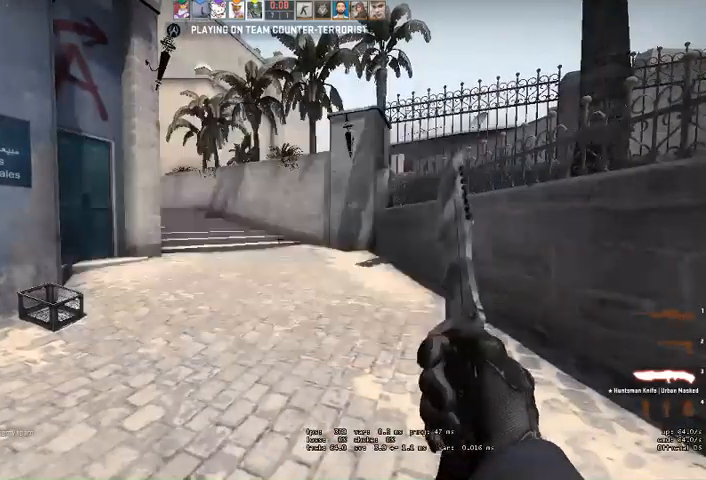
Gameplay with keyboard and mouse; each line is a JSON object with the keys and mouse buttons held at the frame after it. "events" lists presses ("down") and releases ("up") of "a", "ctrl", "d", "e", "q", "s", "shift", "space", "w", "mouse_left", "mouse_wheel", "mouse_right" and "mouse_mb4" between this image and that frame as [ms after this image, input, new state], when the widget could be followed in between. "mouse_left", "mouse_wheel", "mouse_right", "mouse_mb4" = the "left", "wheel", "right", "mb4" buttons of the "mouse" list. No other keys are recorded. "wheel" means that the mouse wheel is clicked or scrolled. Mouse movement is not recorded. Not read: mouse_mb5.
{"keys": ["w"], "mouse": [], "events": [[100, "q", "down"], [167, "q", "up"], [267, "q", "down"], [300, "q", "up"]]}
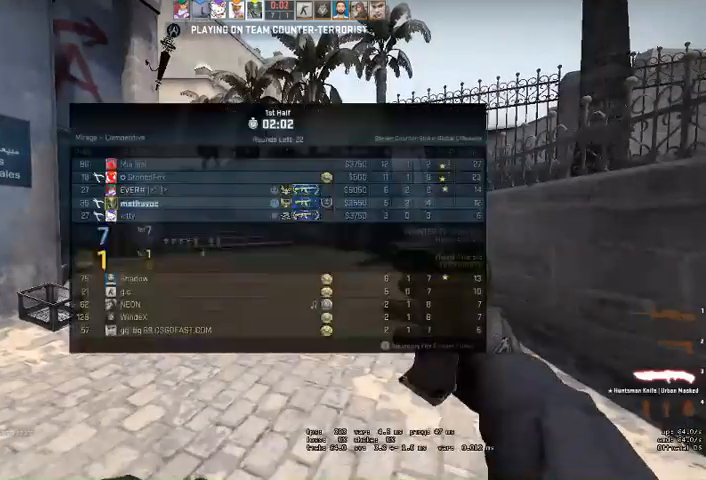
{"keys": ["w"], "mouse": [], "events": []}
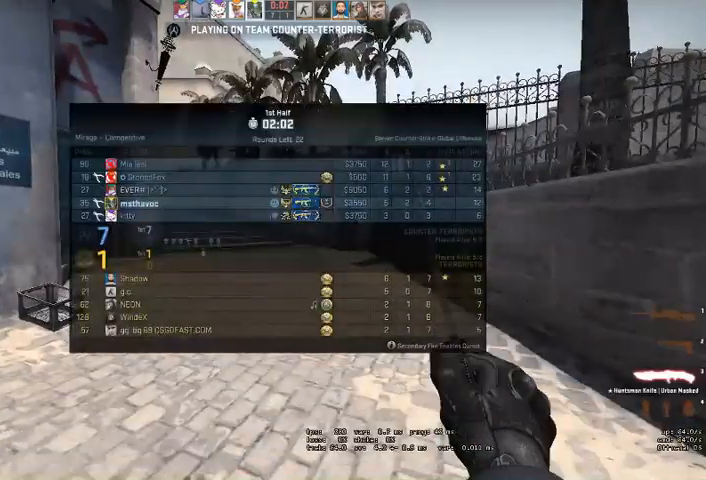
{"keys": ["w"], "mouse": [], "events": []}
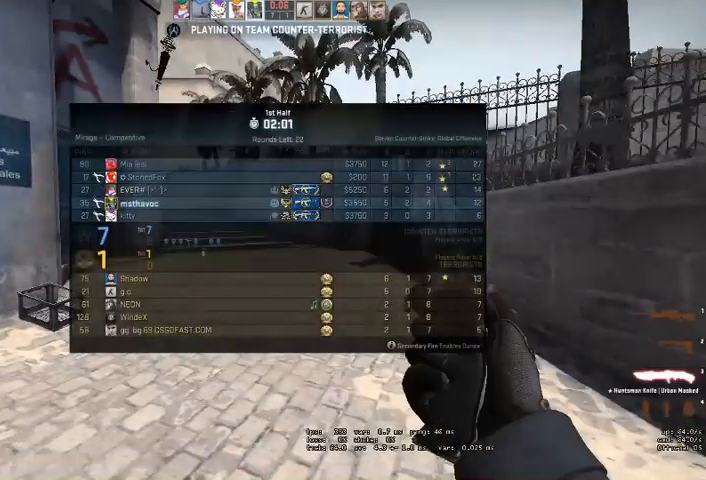
{"keys": ["w"], "mouse": [], "events": [[200, "q", "down"], [300, "q", "up"], [367, "q", "down"], [467, "q", "up"]]}
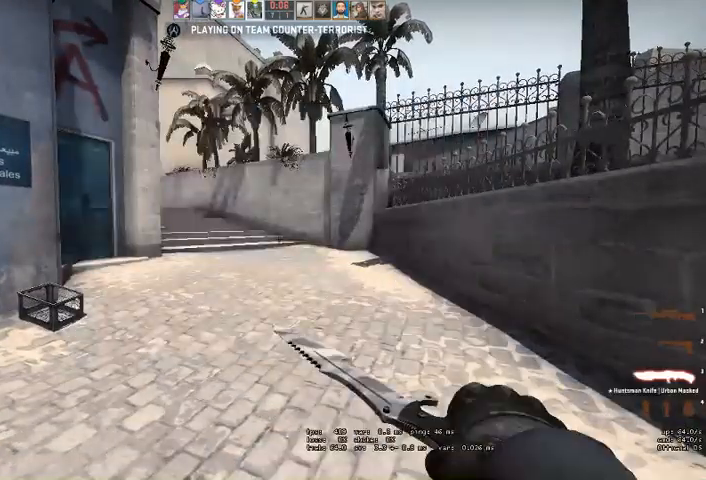
{"keys": ["w"], "mouse": [], "events": []}
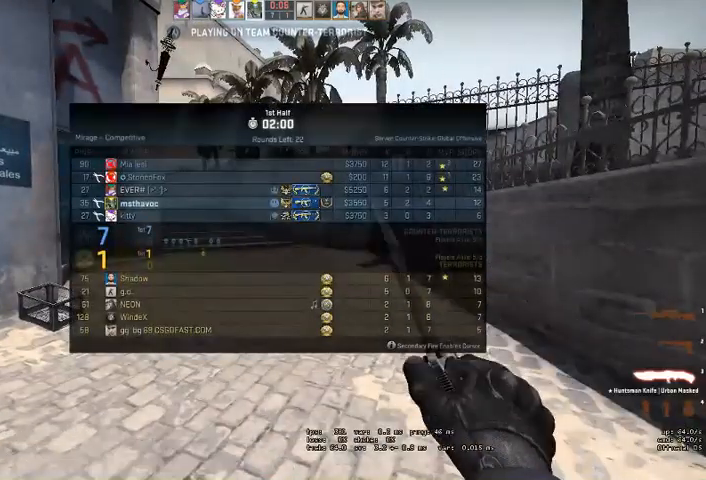
{"keys": ["w"], "mouse": [], "events": []}
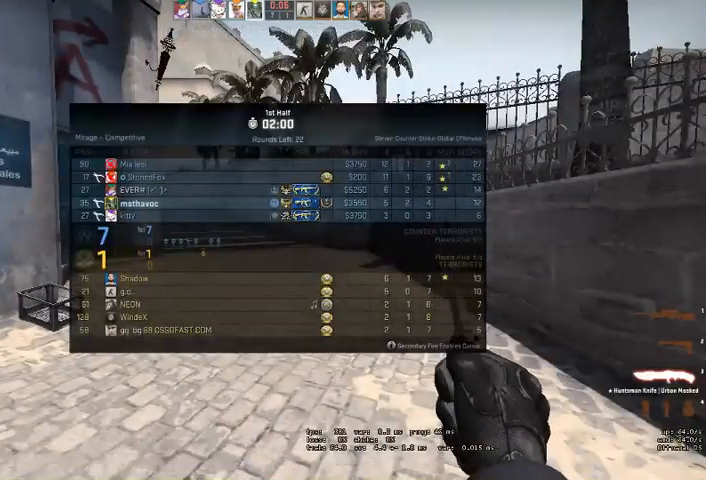
{"keys": ["w"], "mouse": [], "events": [[167, "q", "down"], [234, "q", "up"], [300, "q", "down"], [367, "q", "up"]]}
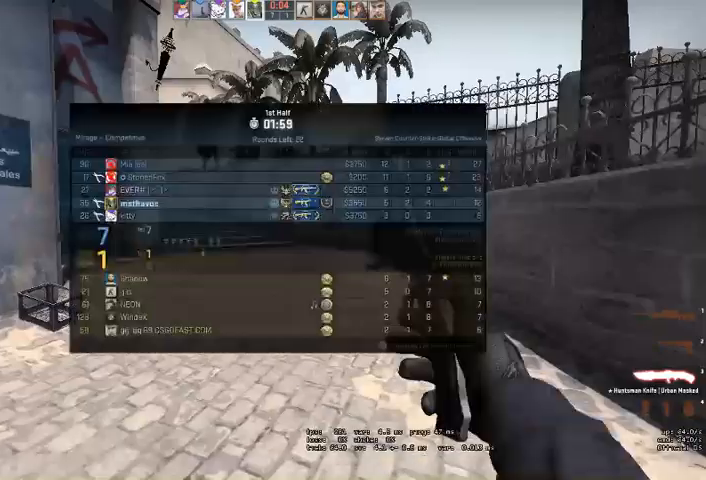
{"keys": ["w"], "mouse": [], "events": []}
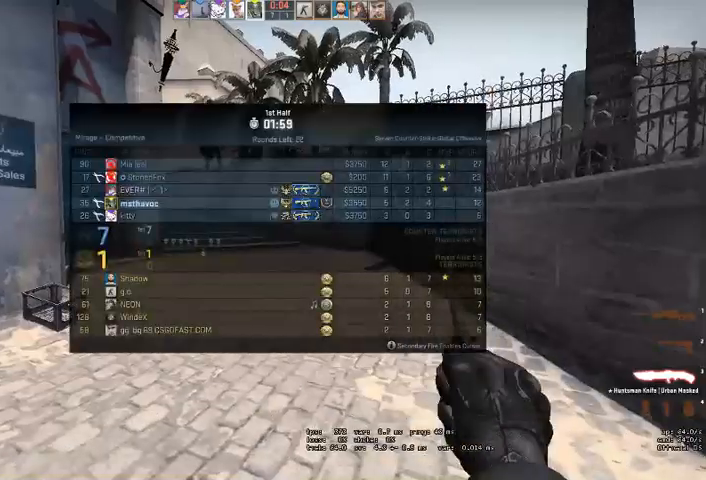
{"keys": ["w"], "mouse": [], "events": []}
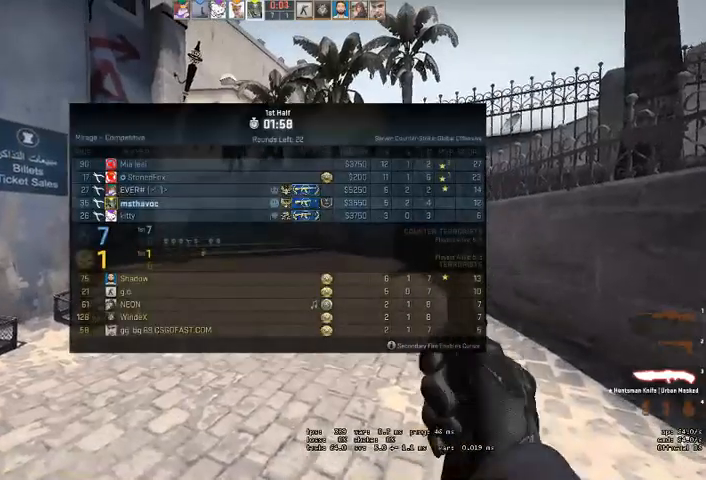
{"keys": ["w"], "mouse": [], "events": []}
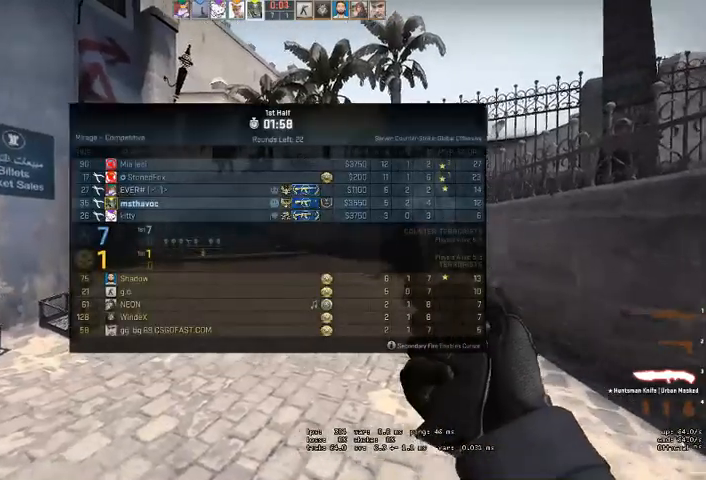
{"keys": ["w"], "mouse": [], "events": [[167, "q", "down"], [200, "q", "up"], [300, "q", "down"], [334, "q", "up"]]}
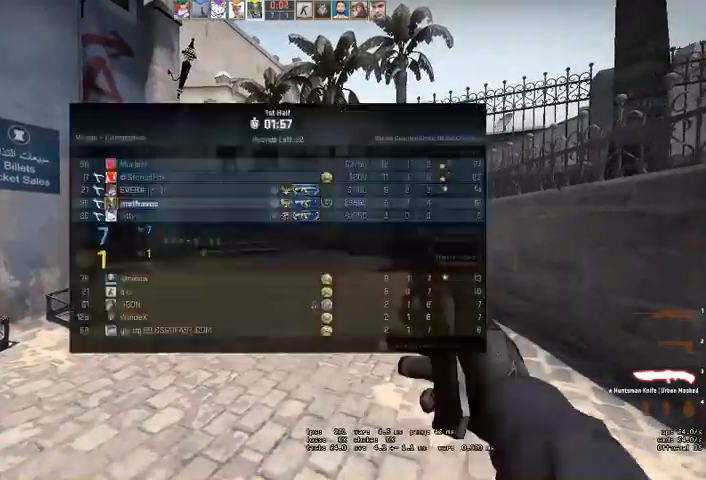
{"keys": ["w"], "mouse": [], "events": []}
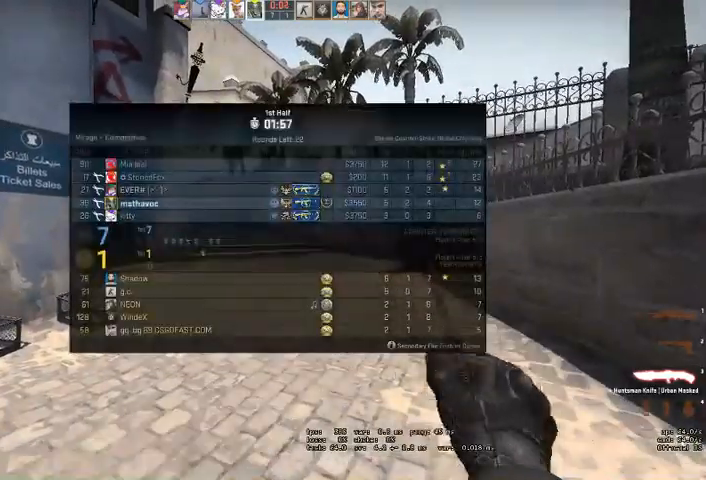
{"keys": ["w"], "mouse": [], "events": []}
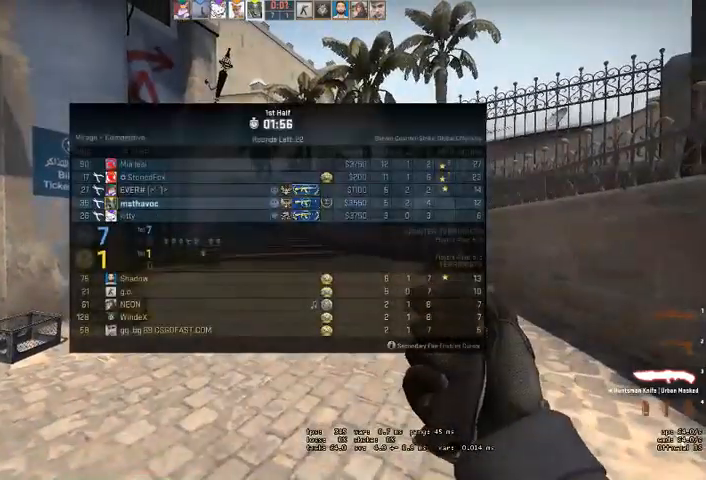
{"keys": ["w"], "mouse": [], "events": []}
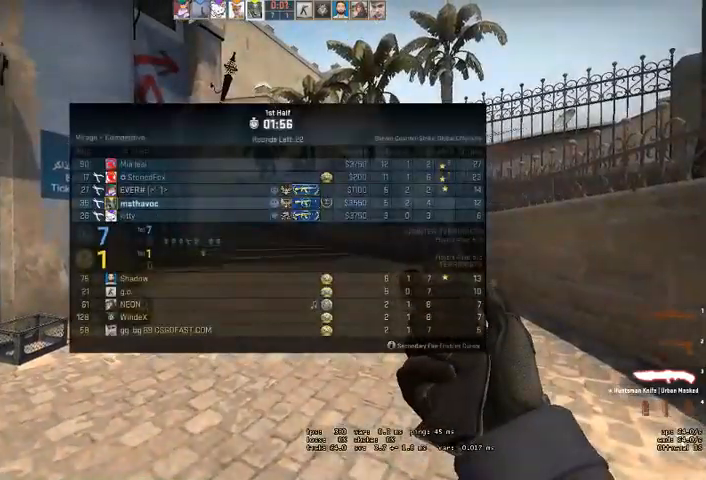
{"keys": ["w"], "mouse": [], "events": []}
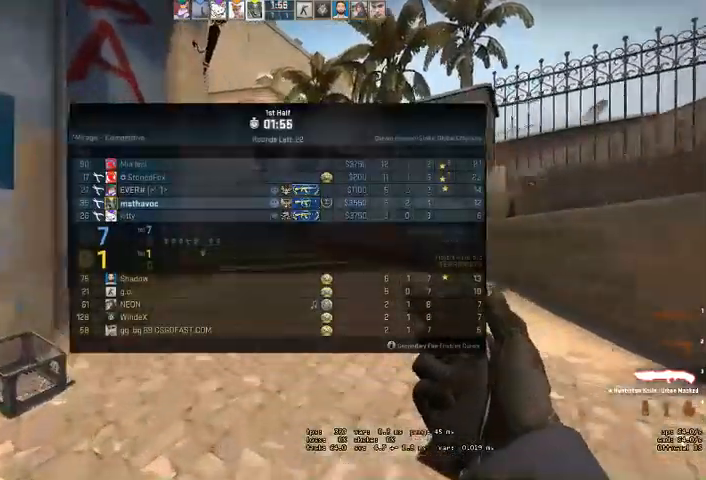
{"keys": ["w"], "mouse": [], "events": []}
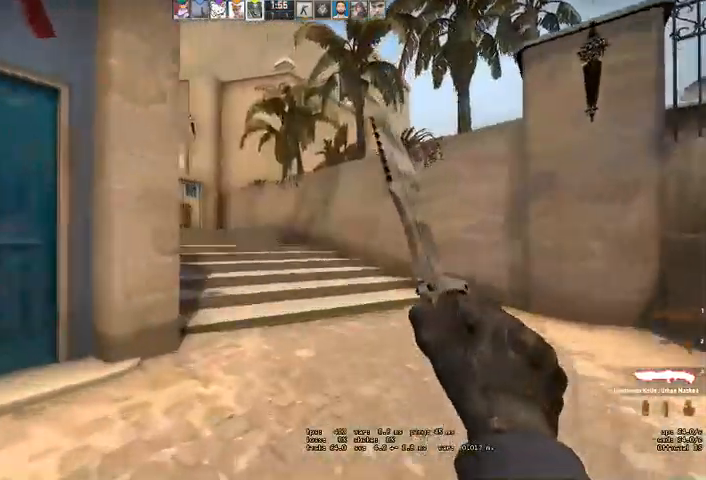
{"keys": ["w"], "mouse": [], "events": [[67, "q", "down"], [134, "q", "up"], [267, "q", "down"], [334, "q", "up"]]}
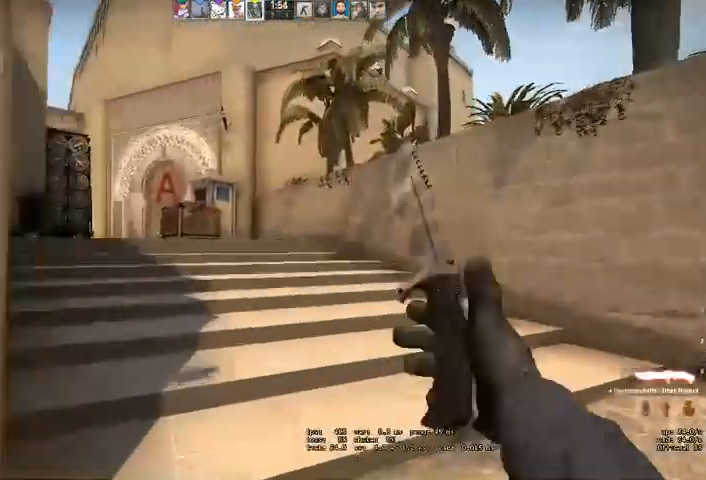
{"keys": ["w"], "mouse": [], "events": []}
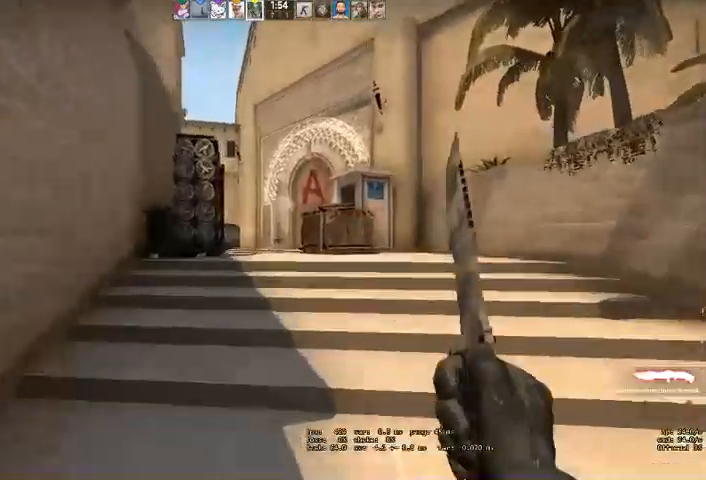
{"keys": ["w"], "mouse": [], "events": [[400, "d", "down"], [467, "d", "up"]]}
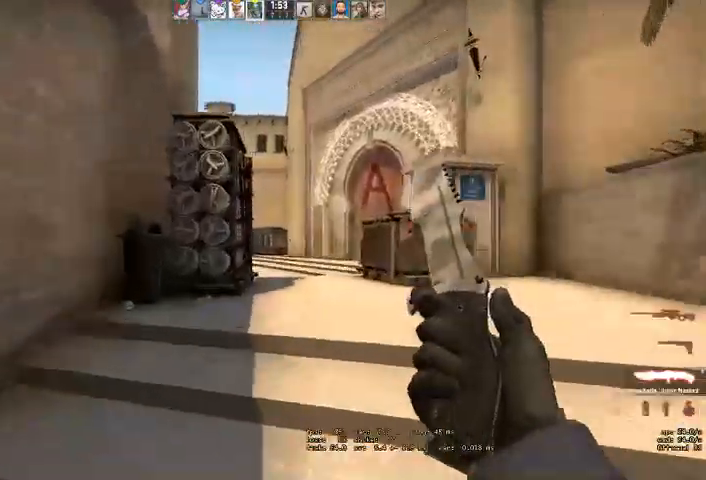
{"keys": ["d", "w"], "mouse": [], "events": [[200, "d", "down"], [300, "d", "up"], [467, "d", "down"]]}
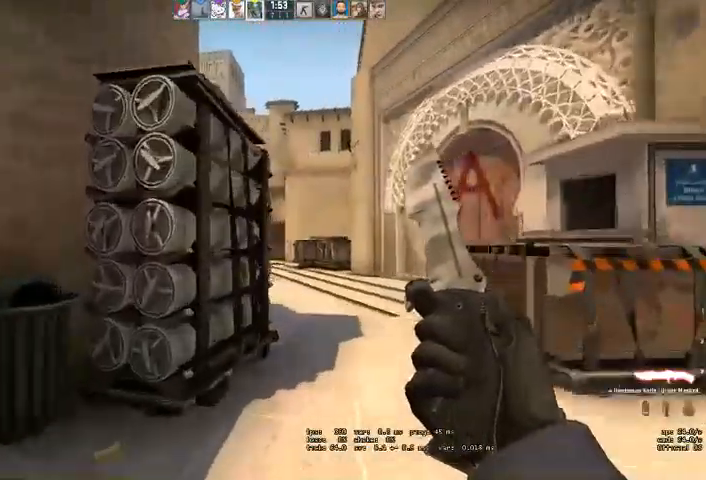
{"keys": ["d", "w"], "mouse": [], "events": [[67, "d", "up"], [234, "d", "down"], [334, "d", "up"], [500, "d", "down"]]}
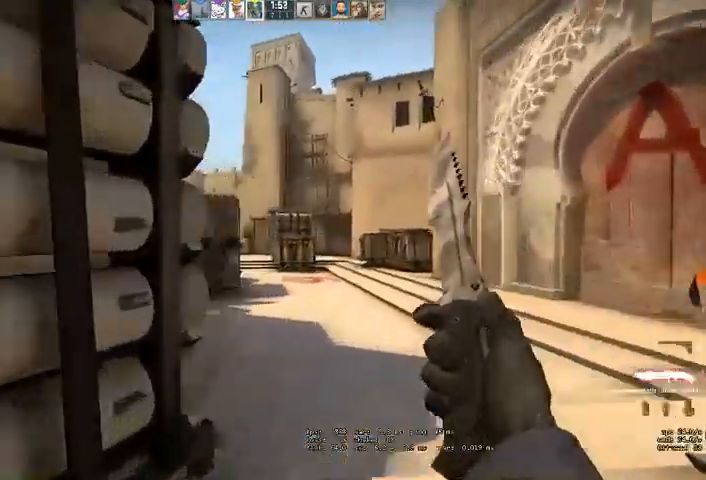
{"keys": ["w"], "mouse": [], "events": [[67, "d", "up"]]}
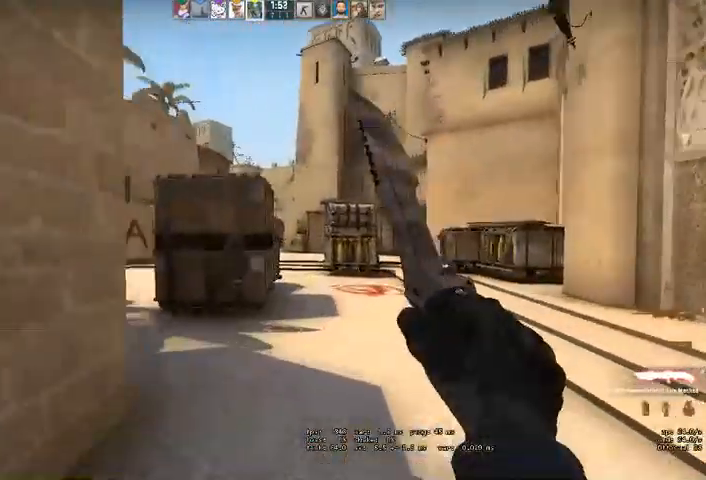
{"keys": ["a", "w"], "mouse": [], "events": [[300, "a", "down"], [367, "a", "up"], [500, "a", "down"]]}
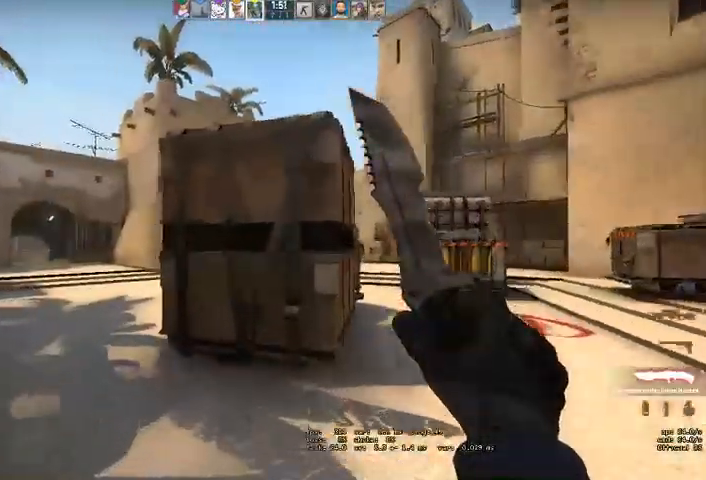
{"keys": ["space", "w"], "mouse": [], "events": [[100, "a", "up"], [234, "a", "down"], [434, "space", "down"], [467, "a", "up"]]}